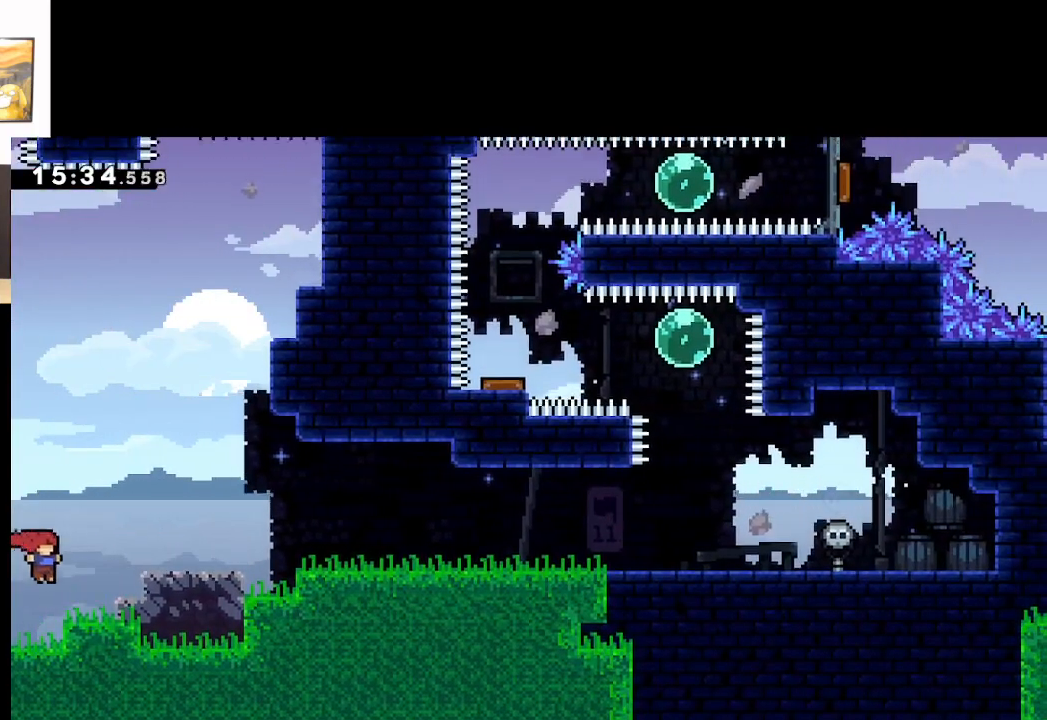
Gameplay with a controller (Xbox layout); each line is a JSON object with the inputs held at the frame after it. "events" lists button and stick changes between this image and that frame as [ms after this image, input, new state], when the widget could be followed in between.
{"buttons": ["A"], "left_stick": "right", "right_stick": "center", "events": [[100, "A", "down"]]}
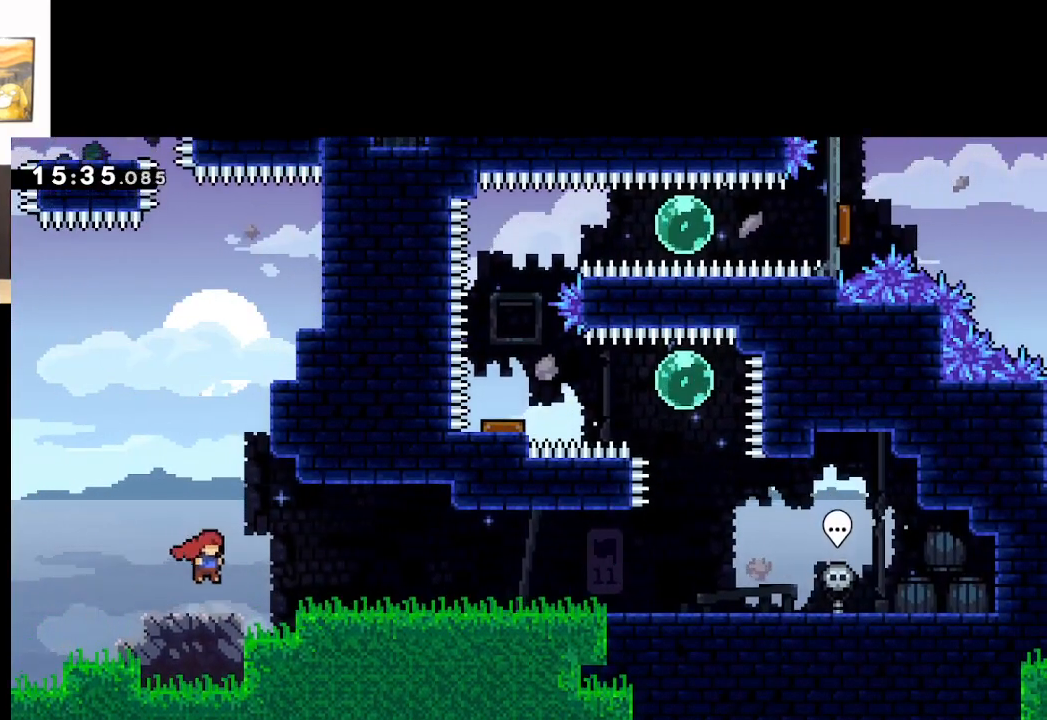
{"buttons": ["A", "X"], "left_stick": "up", "right_stick": "center", "events": [[83, "A", "up"], [183, "left_stick", "center"], [267, "A", "down"], [300, "left_stick", "up-left"], [450, "left_stick", "up"], [467, "X", "down"]]}
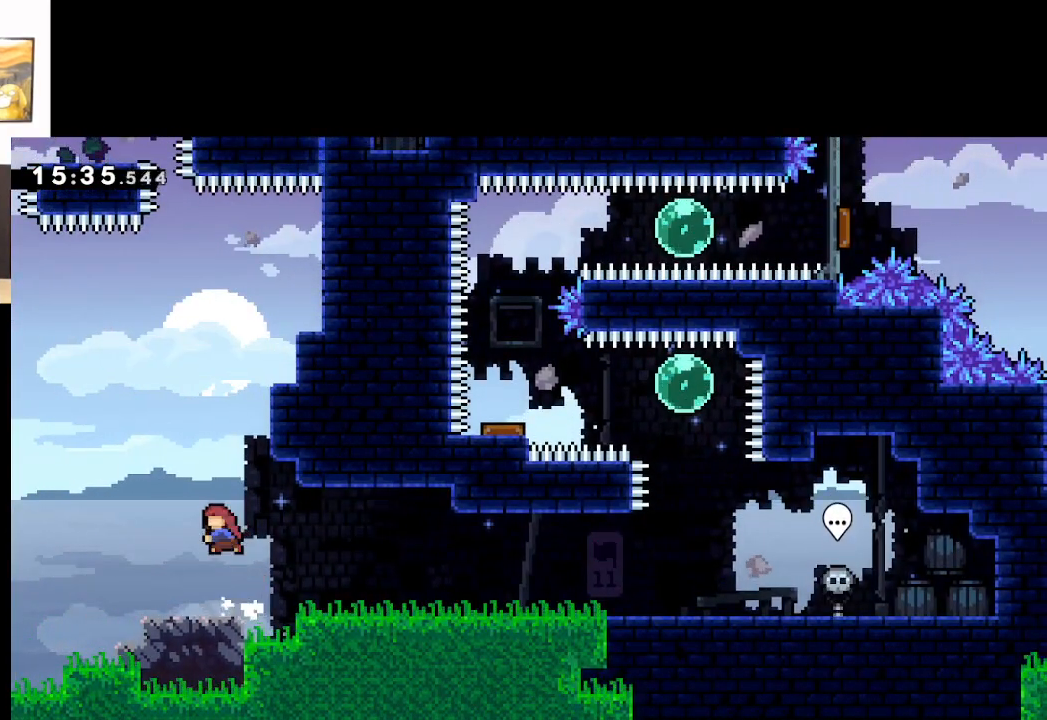
{"buttons": ["A", "L2"], "left_stick": "up-right", "right_stick": "center", "events": [[200, "left_stick", "up-right"], [300, "X", "up"], [333, "L2", "down"], [350, "A", "up"], [433, "A", "down"]]}
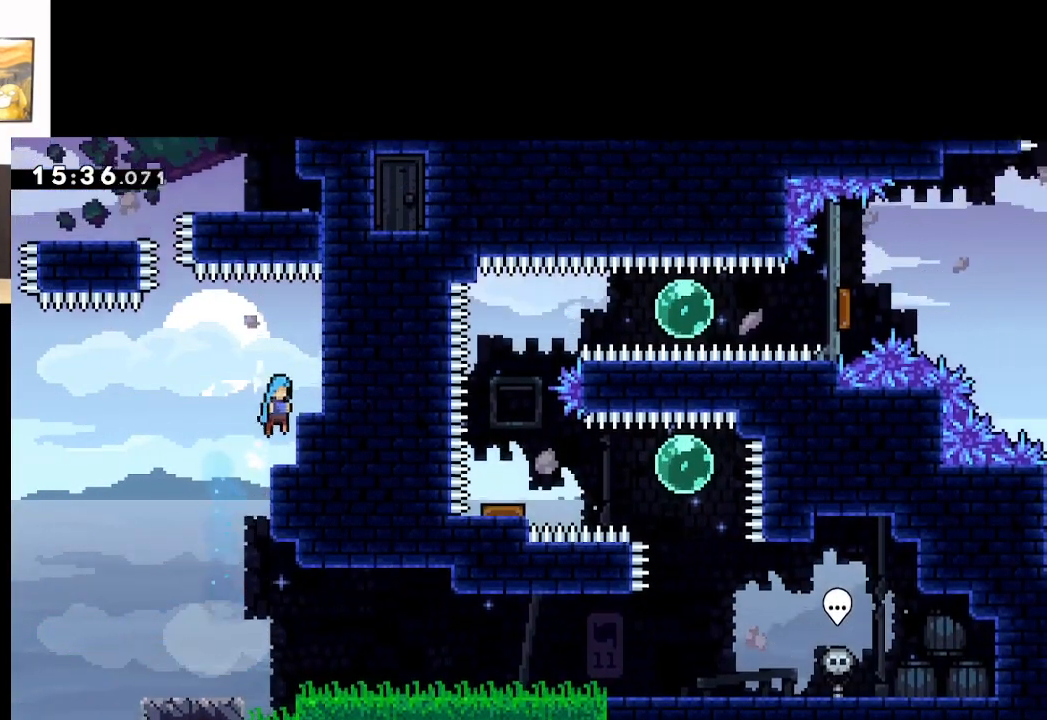
{"buttons": [], "left_stick": "center", "right_stick": "center", "events": [[217, "A", "up"], [333, "L2", "up"], [350, "left_stick", "center"]]}
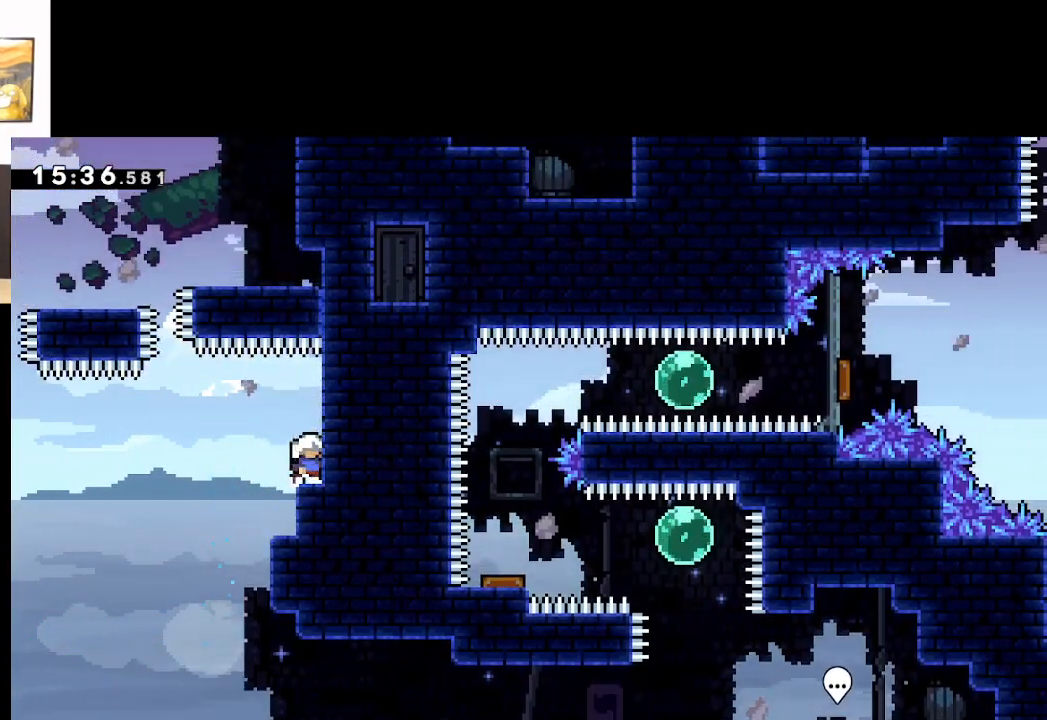
{"buttons": [], "left_stick": "left", "right_stick": "center", "events": [[183, "left_stick", "left"]]}
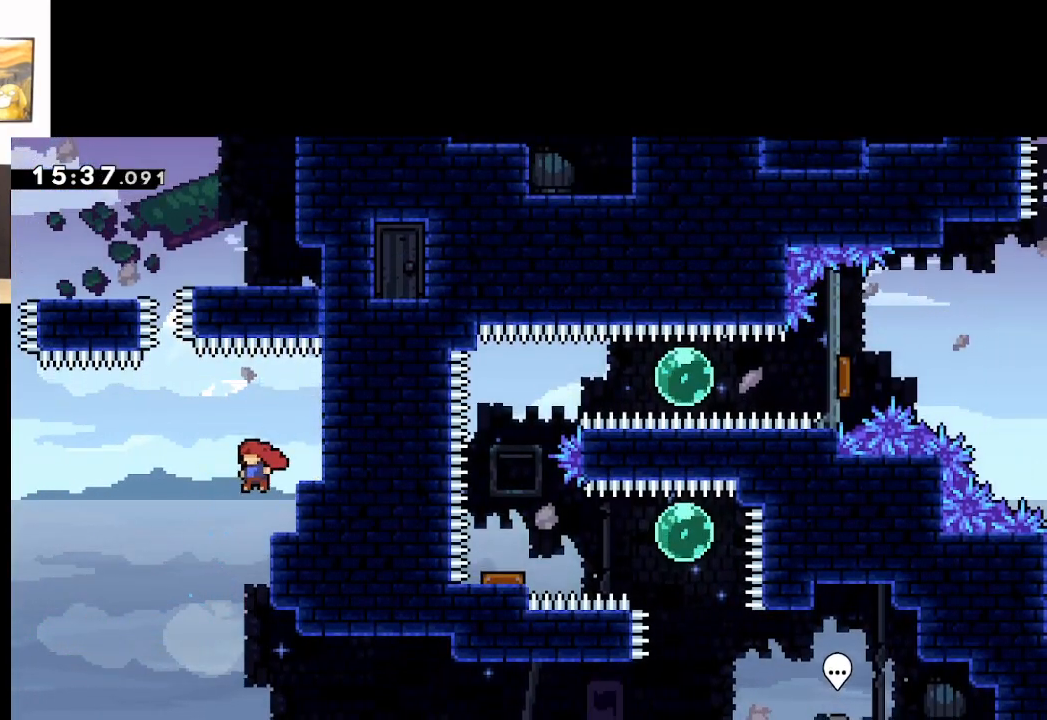
{"buttons": [], "left_stick": "right", "right_stick": "center", "events": [[183, "left_stick", "right"]]}
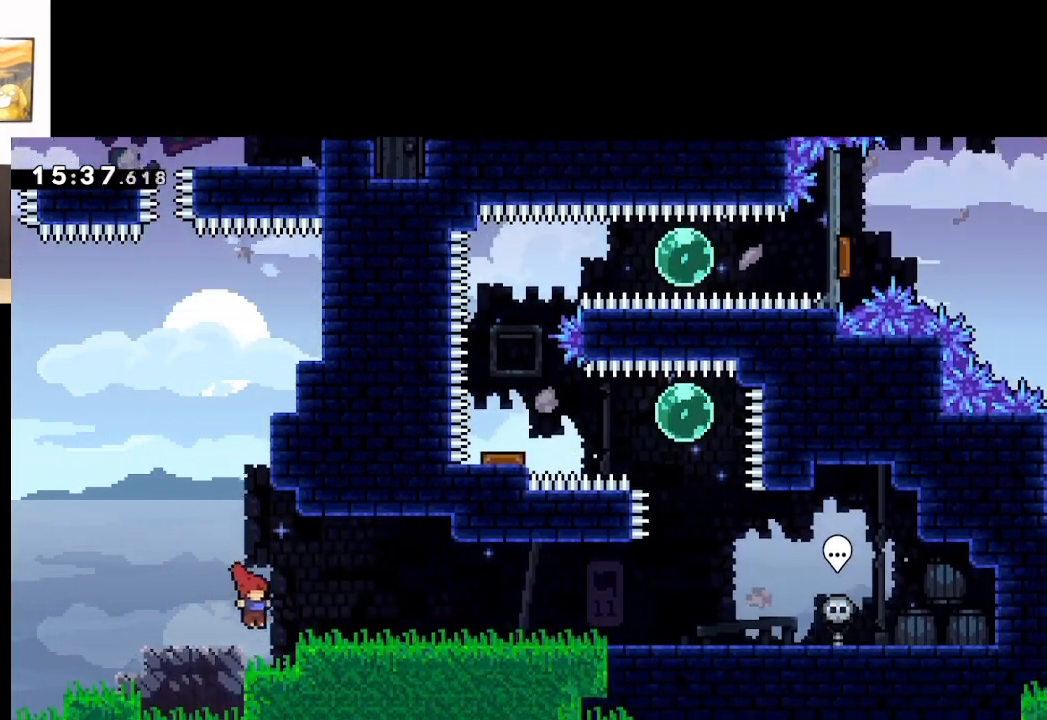
{"buttons": [], "left_stick": "right", "right_stick": "center", "events": [[250, "A", "down"], [400, "A", "up"]]}
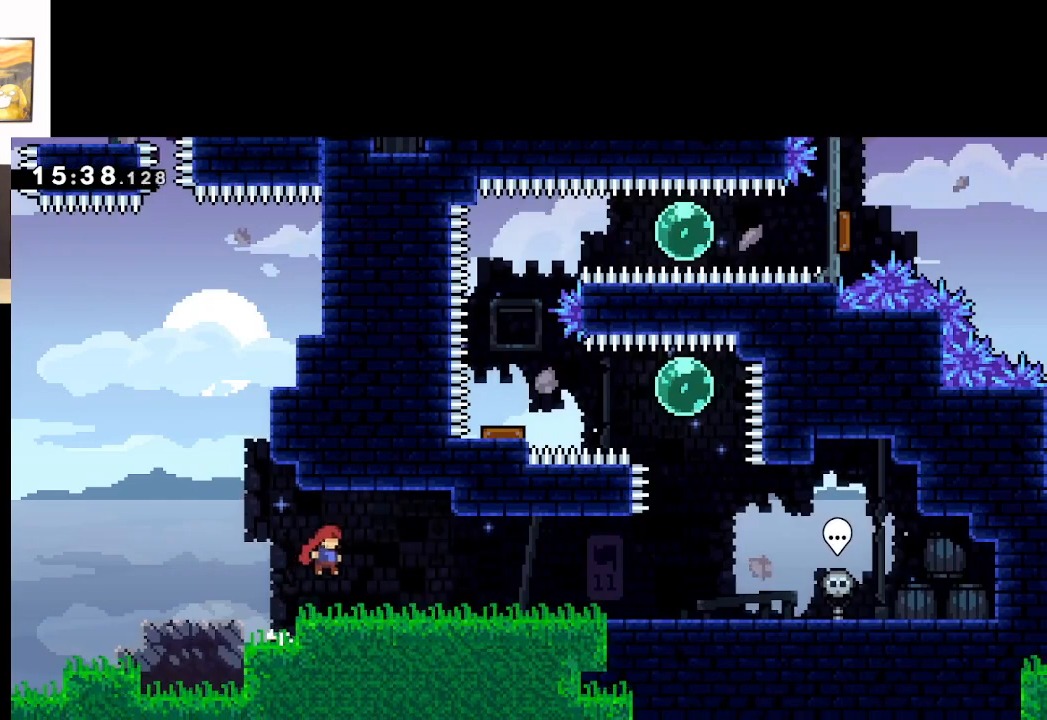
{"buttons": [], "left_stick": "center", "right_stick": "center", "events": [[83, "left_stick", "center"]]}
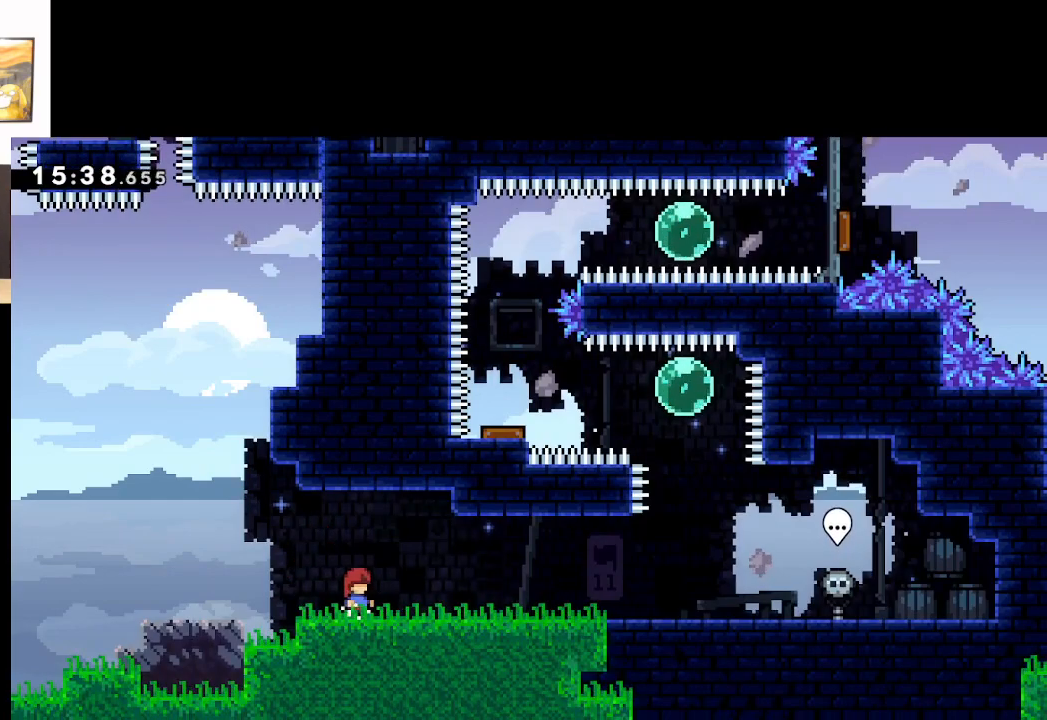
{"buttons": [], "left_stick": "center", "right_stick": "center", "events": []}
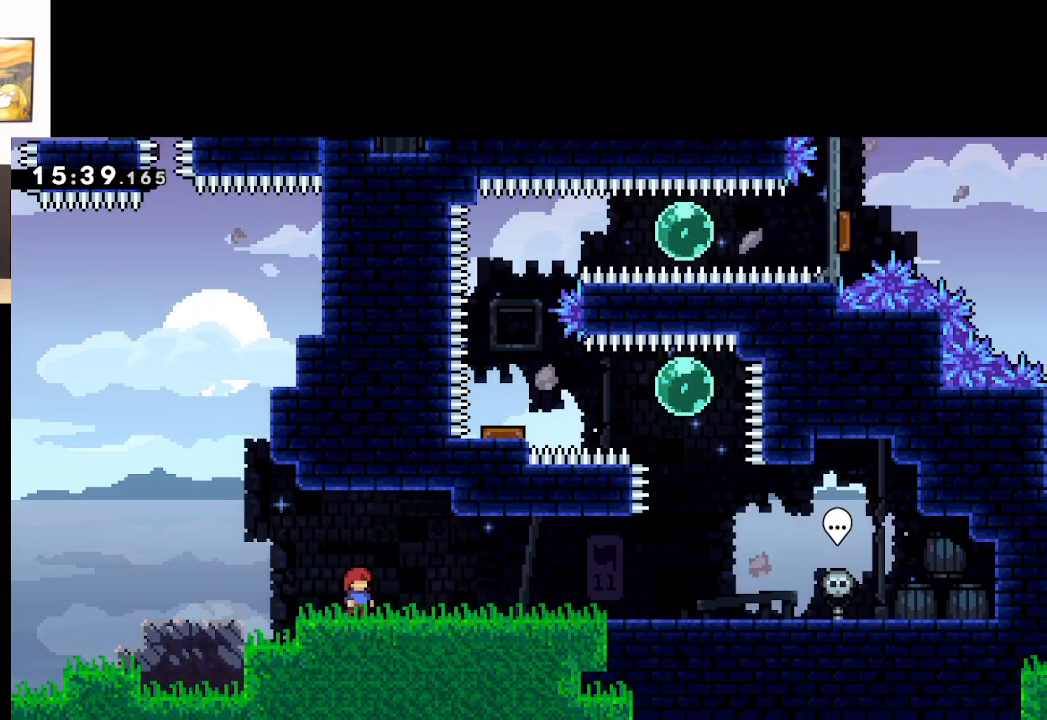
{"buttons": [], "left_stick": "center", "right_stick": "center", "events": []}
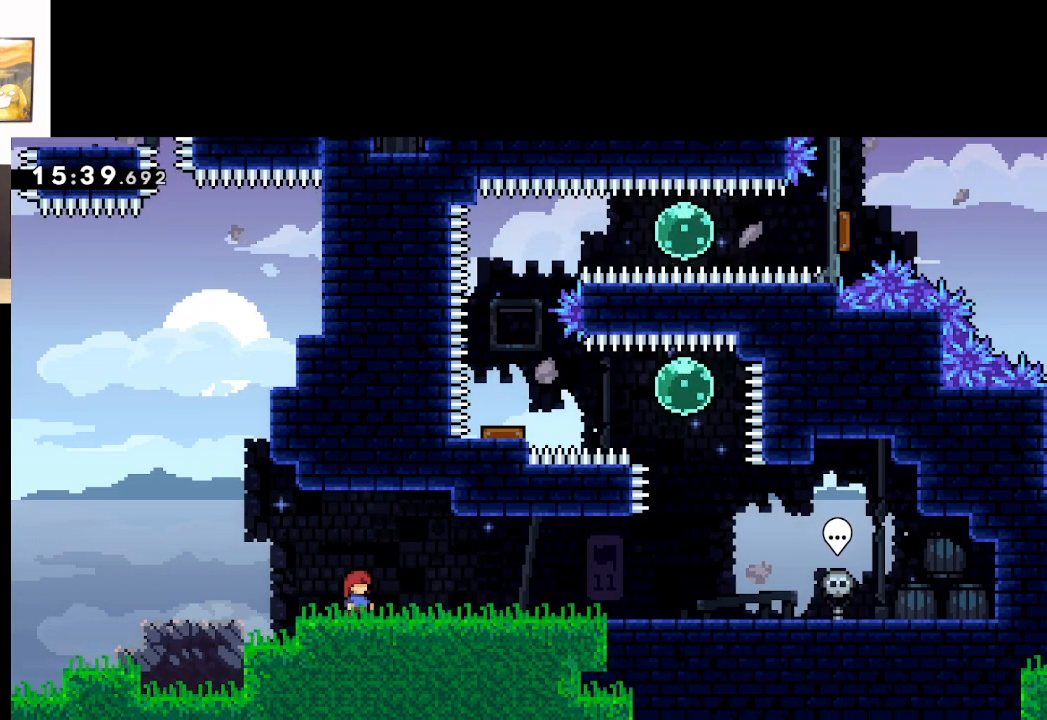
{"buttons": [], "left_stick": "right", "right_stick": "center", "events": [[250, "left_stick", "right"]]}
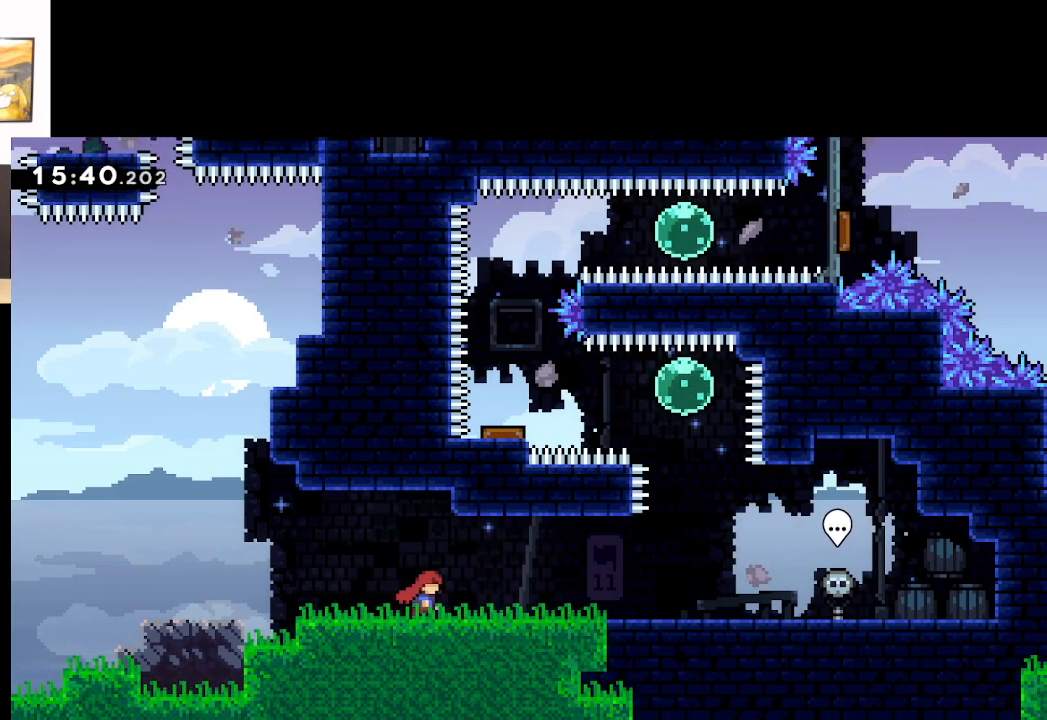
{"buttons": ["A"], "left_stick": "right", "right_stick": "center", "events": [[467, "A", "down"]]}
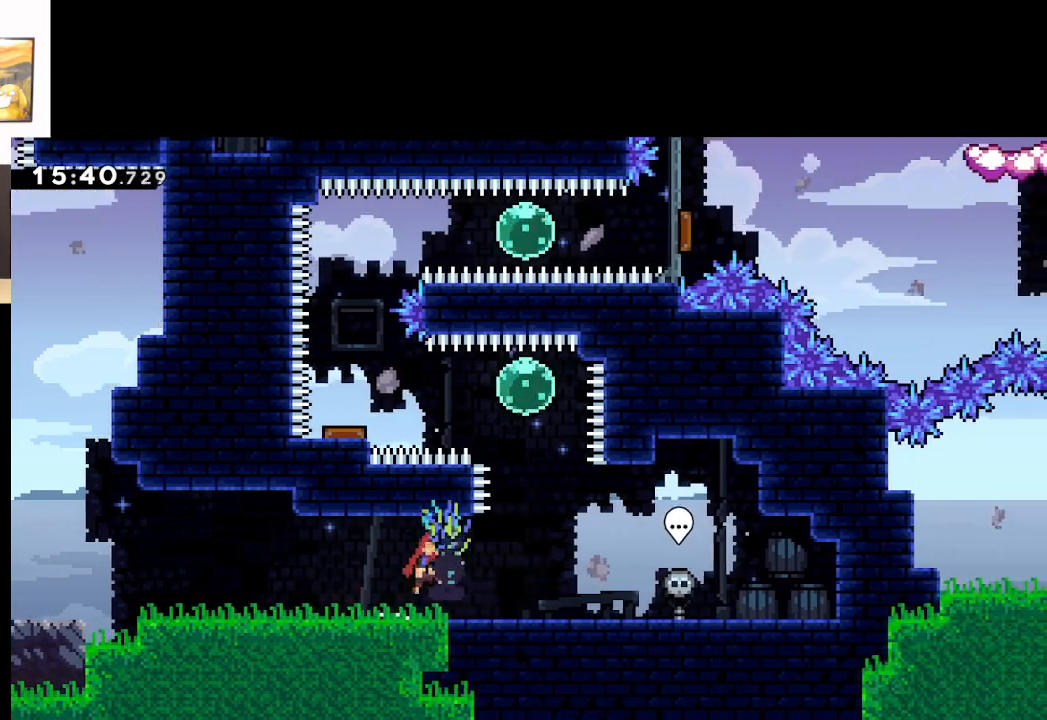
{"buttons": [], "left_stick": "center", "right_stick": "center", "events": [[83, "A", "up"], [433, "left_stick", "center"]]}
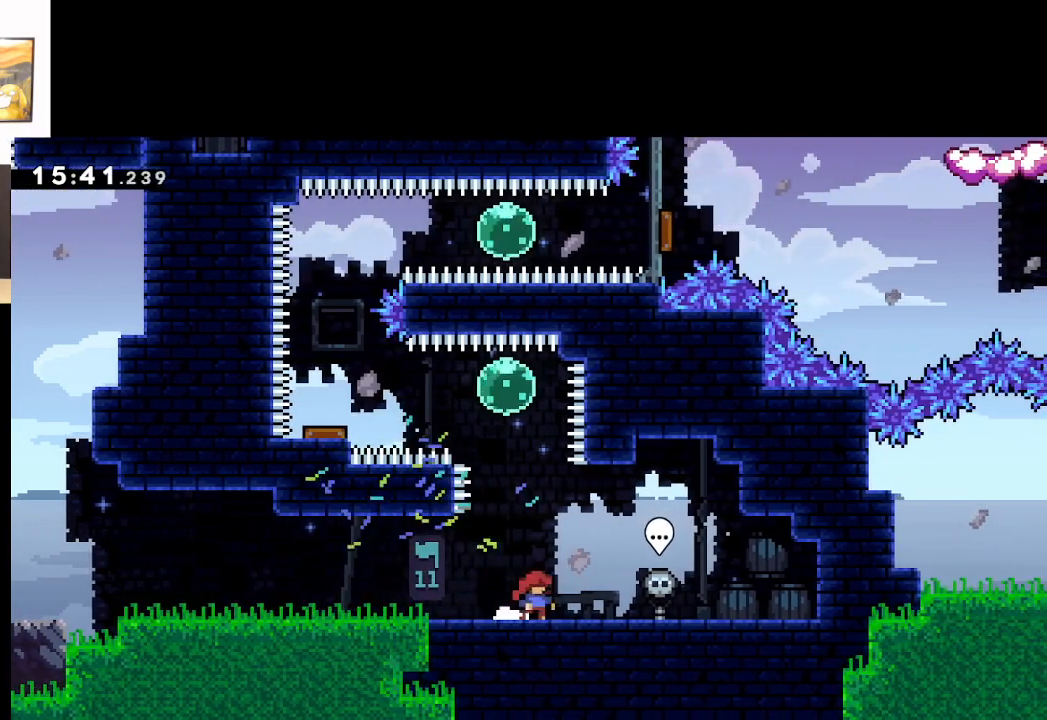
{"buttons": ["A", "X"], "left_stick": "up", "right_stick": "center", "events": [[150, "A", "down"], [167, "left_stick", "up-left"], [283, "left_stick", "up"], [317, "X", "down"]]}
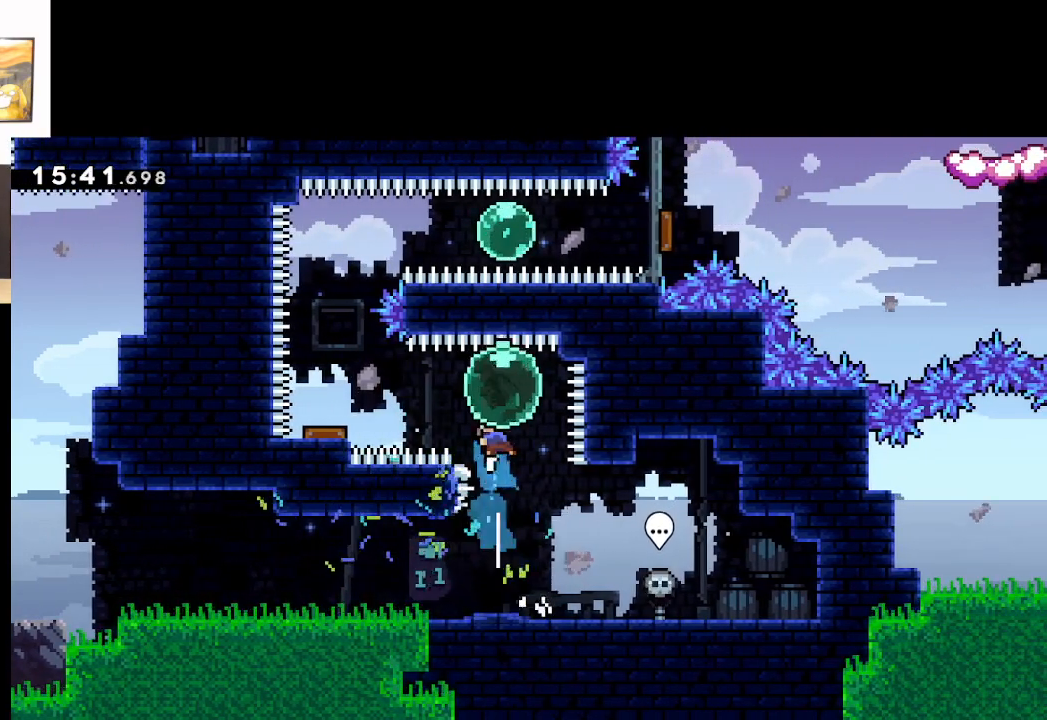
{"buttons": ["A"], "left_stick": "left", "right_stick": "center", "events": [[50, "X", "up"], [100, "left_stick", "left"]]}
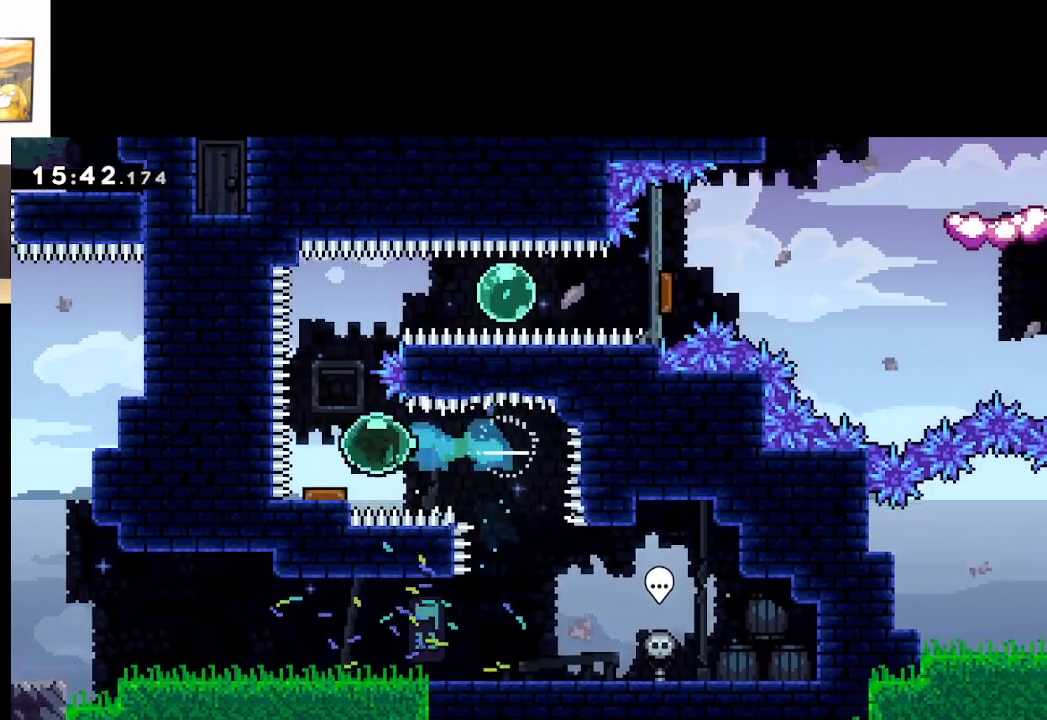
{"buttons": ["A"], "left_stick": "right", "right_stick": "center", "events": [[83, "left_stick", "center"], [233, "left_stick", "right"]]}
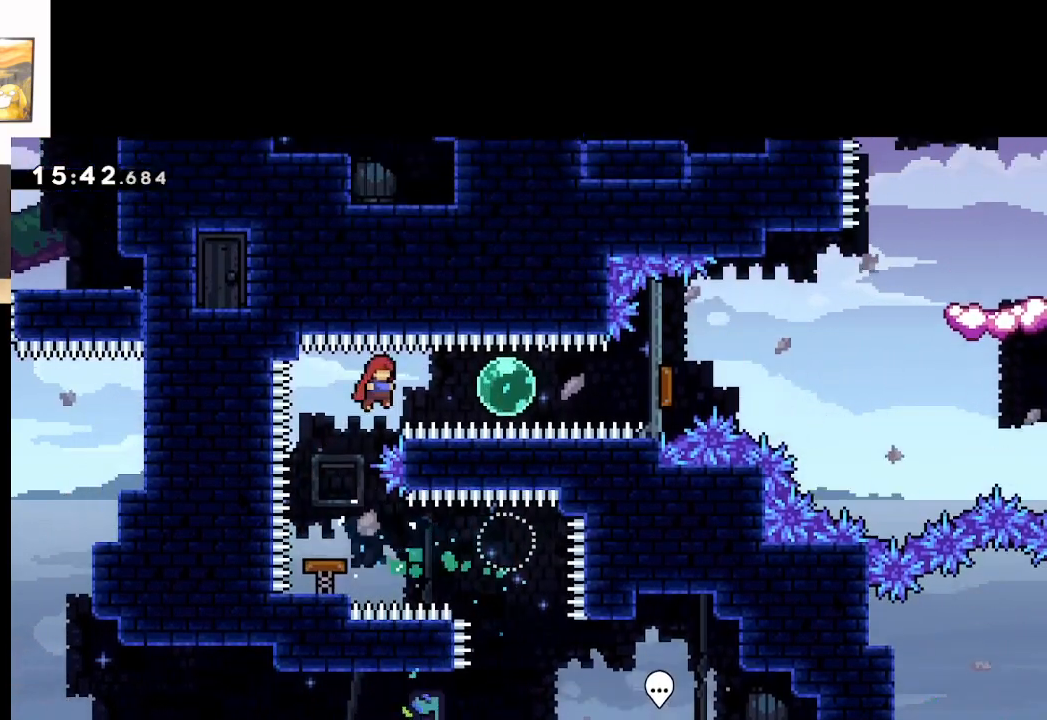
{"buttons": ["A"], "left_stick": "right", "right_stick": "center", "events": [[33, "X", "down"], [217, "X", "up"]]}
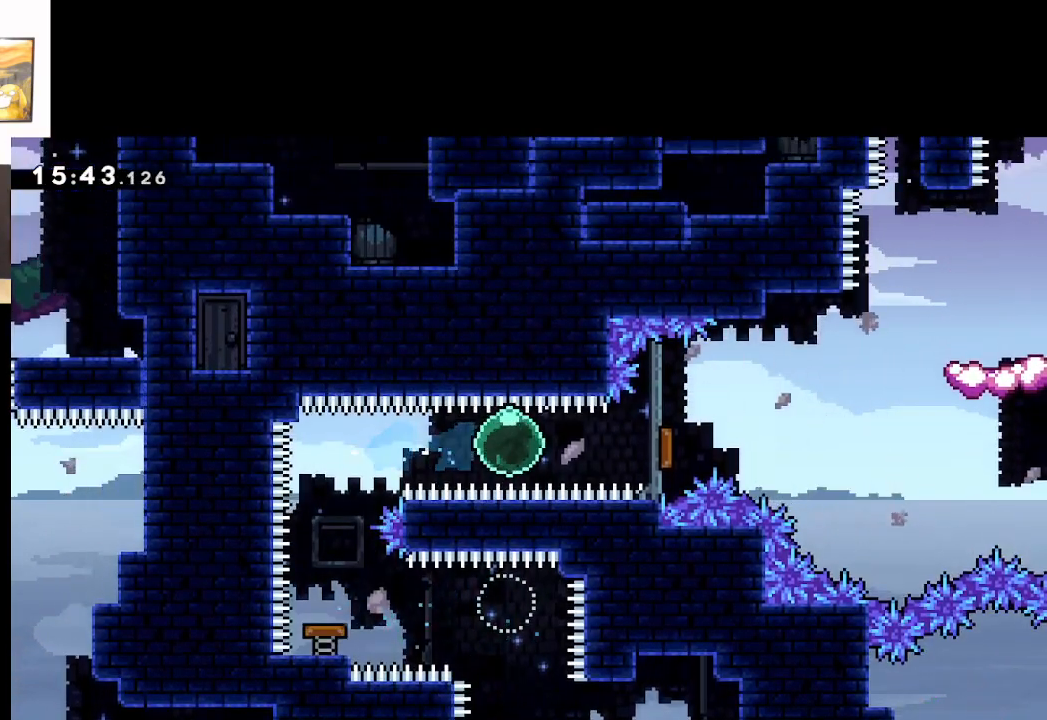
{"buttons": ["A"], "left_stick": "right", "right_stick": "center", "events": []}
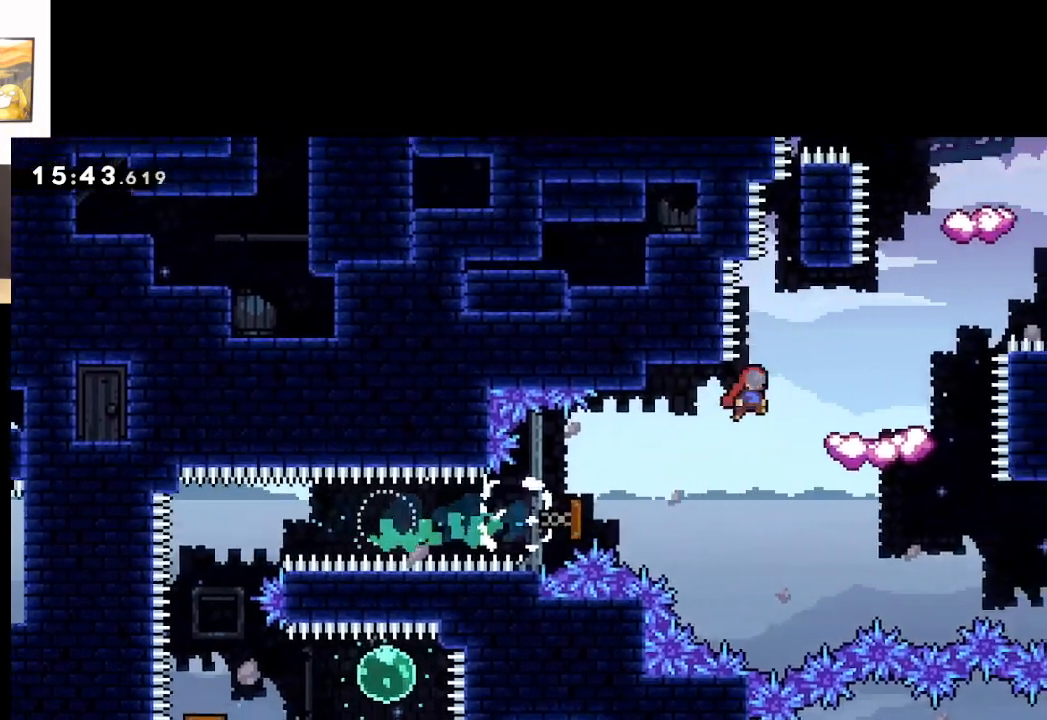
{"buttons": [], "left_stick": "center", "right_stick": "center", "events": [[217, "A", "up"], [333, "left_stick", "center"]]}
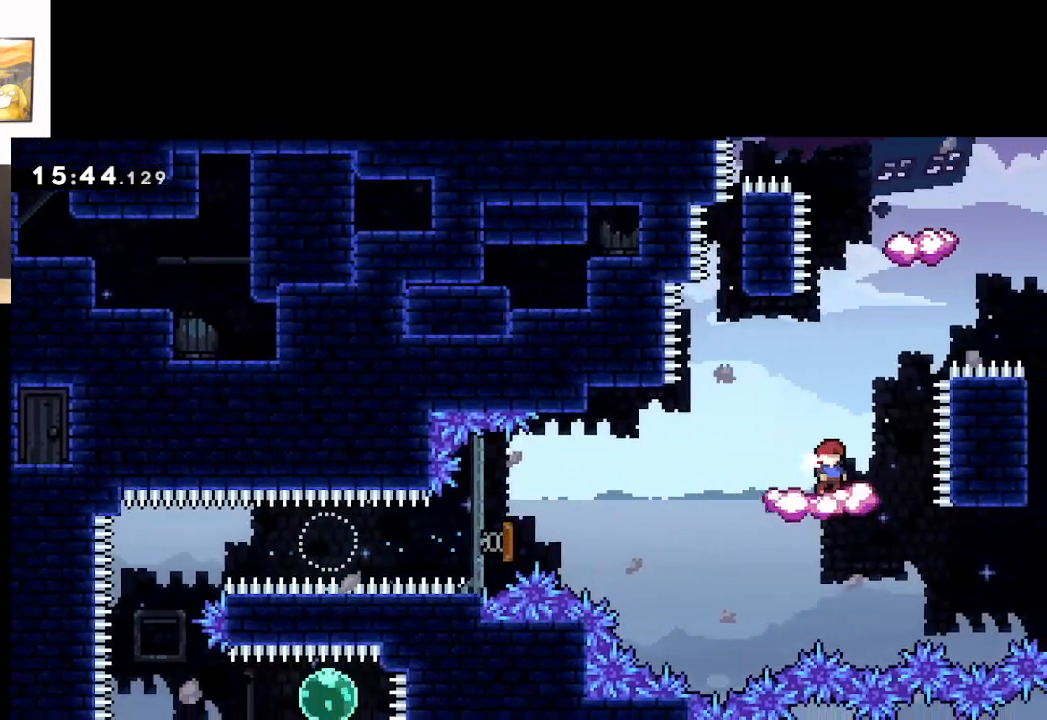
{"buttons": ["A"], "left_stick": "center", "right_stick": "center", "events": [[33, "left_stick", "right"], [83, "A", "down"], [250, "left_stick", "center"]]}
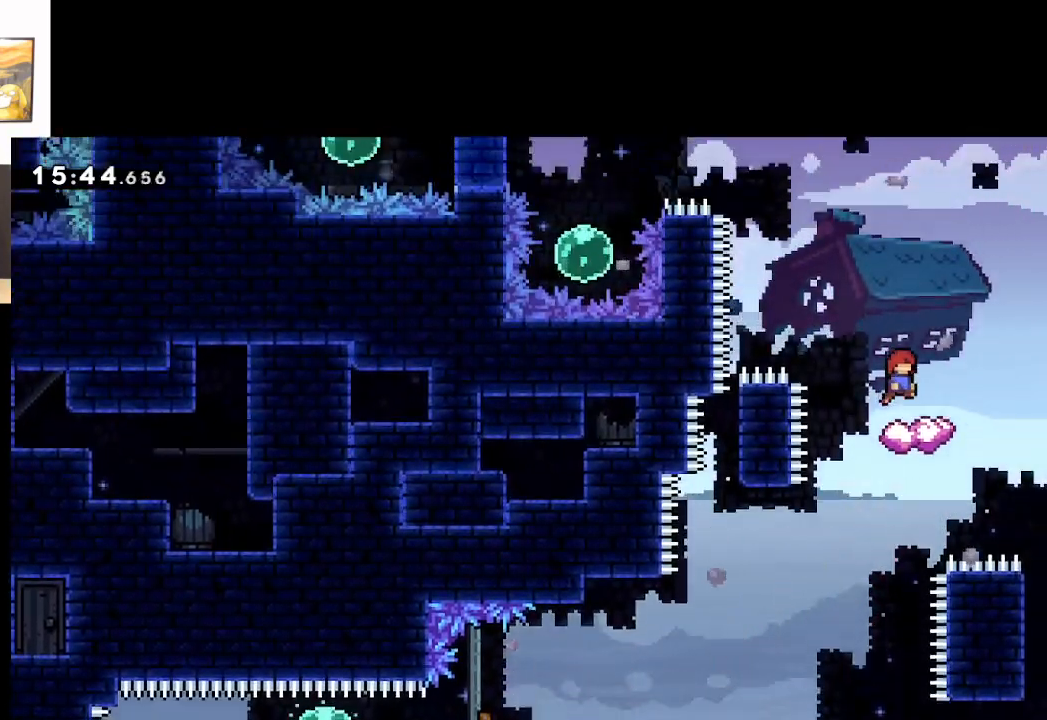
{"buttons": ["A"], "left_stick": "left", "right_stick": "center", "events": [[133, "A", "up"], [450, "left_stick", "left"], [483, "A", "down"]]}
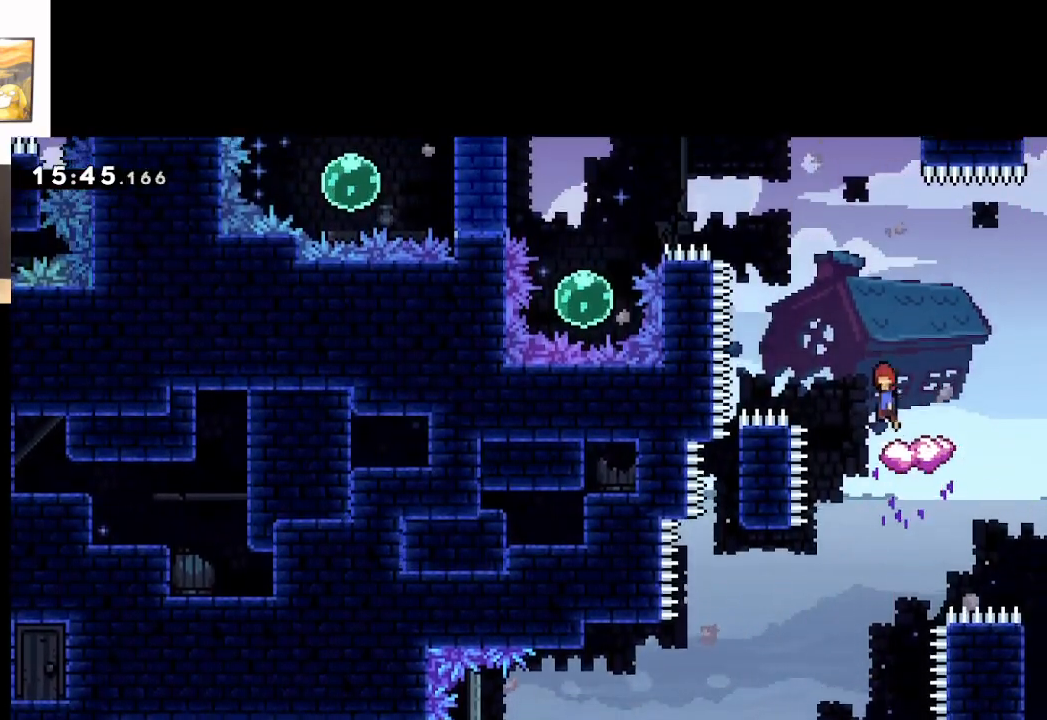
{"buttons": ["A"], "left_stick": "center", "right_stick": "center", "events": [[183, "left_stick", "center"]]}
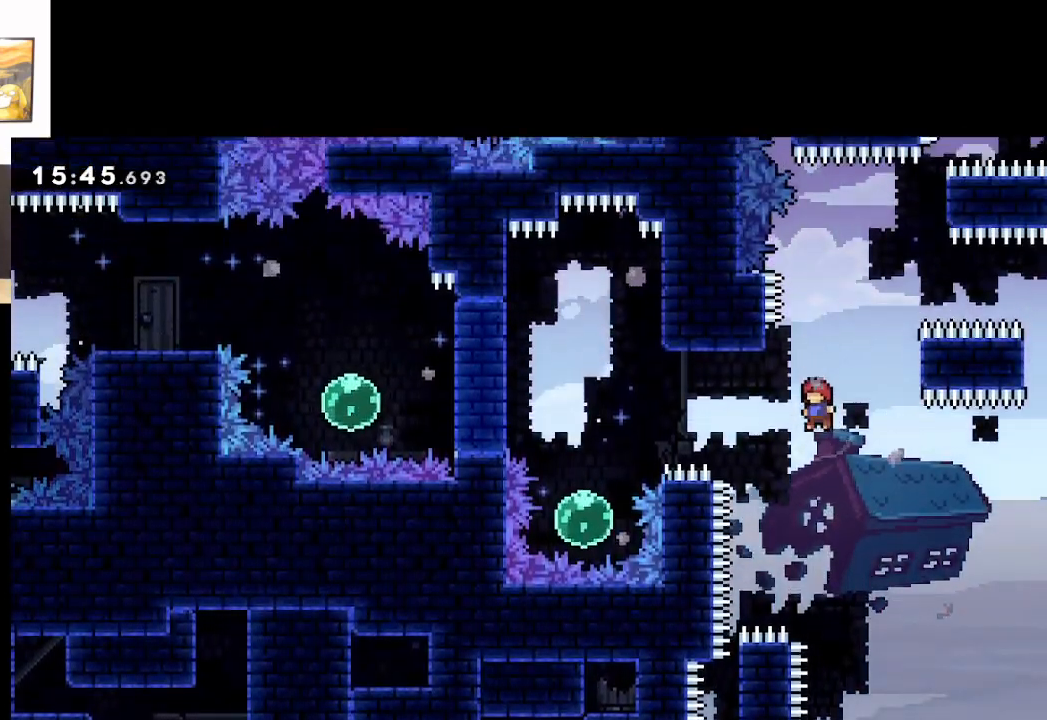
{"buttons": ["A", "X"], "left_stick": "up-left", "right_stick": "center", "events": [[200, "left_stick", "up-left"], [283, "X", "down"]]}
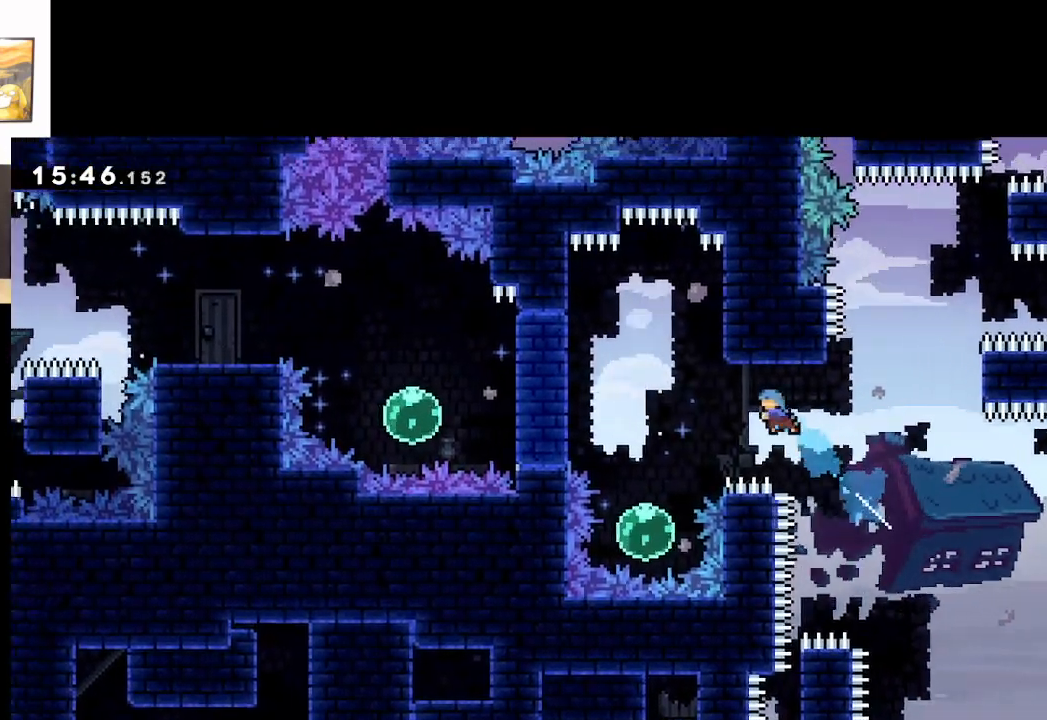
{"buttons": ["A"], "left_stick": "up", "right_stick": "center", "events": [[17, "X", "up"], [300, "left_stick", "center"], [467, "left_stick", "up"]]}
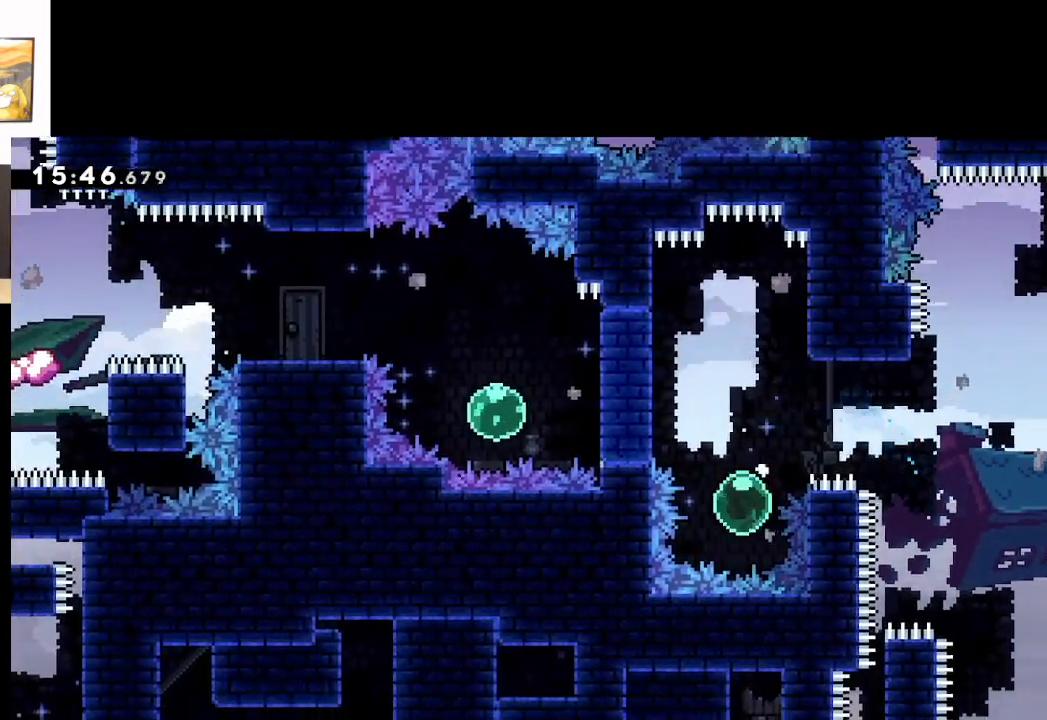
{"buttons": ["A"], "left_stick": "up-left", "right_stick": "center", "events": [[83, "left_stick", "up-left"]]}
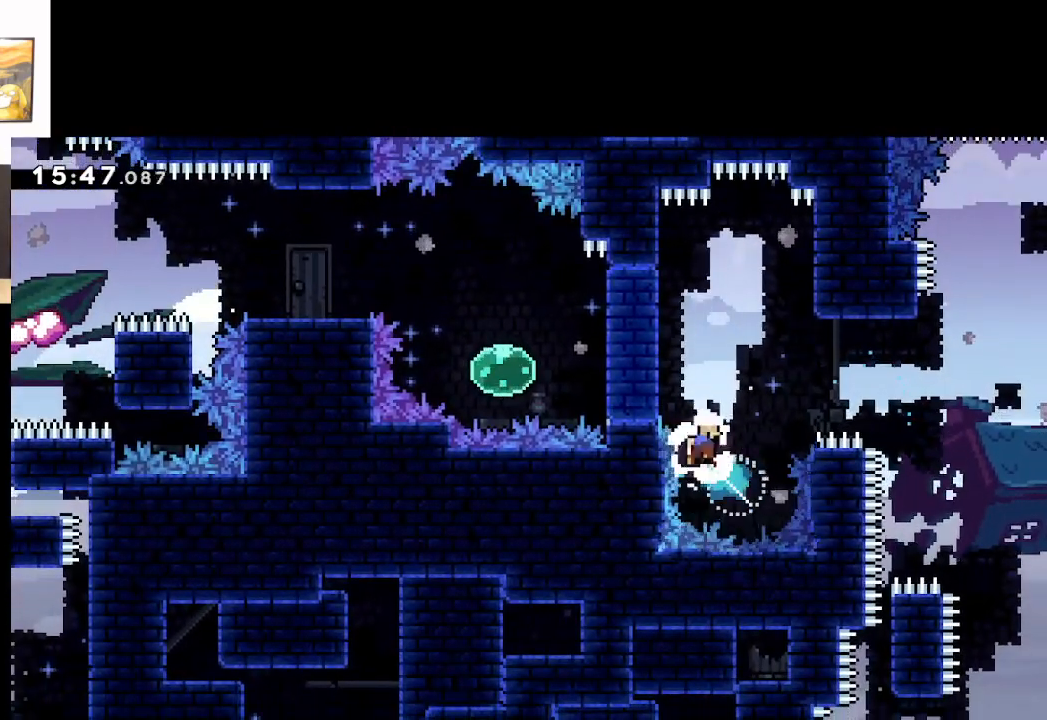
{"buttons": [], "left_stick": "center", "right_stick": "center", "events": [[217, "left_stick", "center"], [267, "A", "up"], [383, "A", "down"], [483, "A", "up"]]}
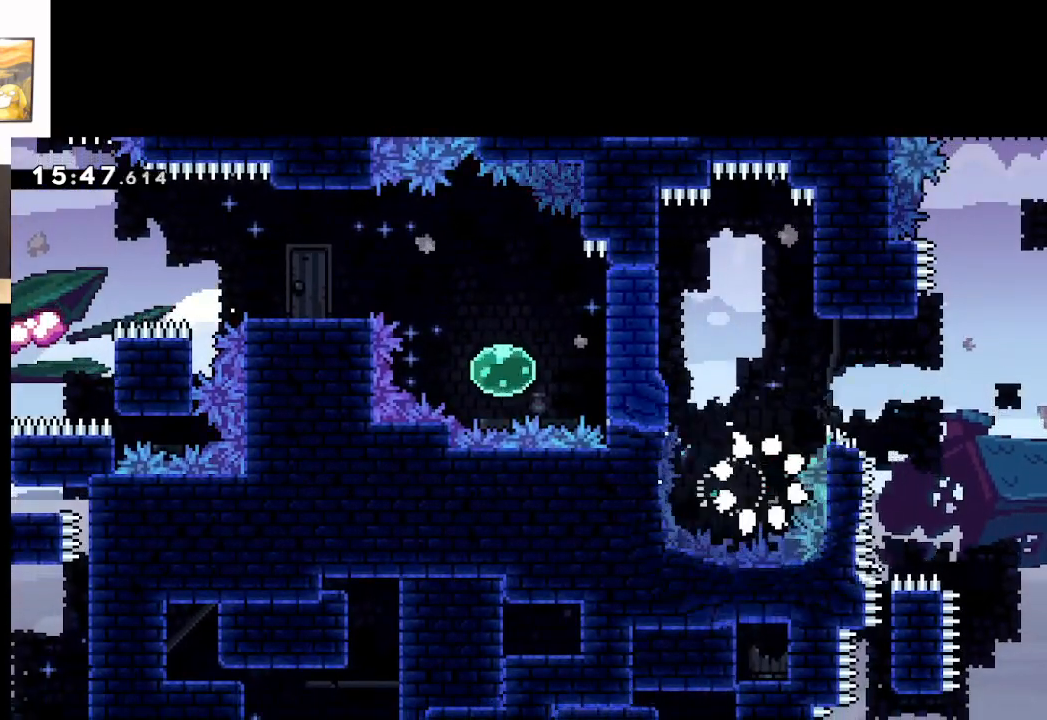
{"buttons": ["A"], "left_stick": "center", "right_stick": "center", "events": [[67, "A", "down"], [167, "A", "up"], [250, "A", "down"], [333, "A", "up"], [417, "A", "down"]]}
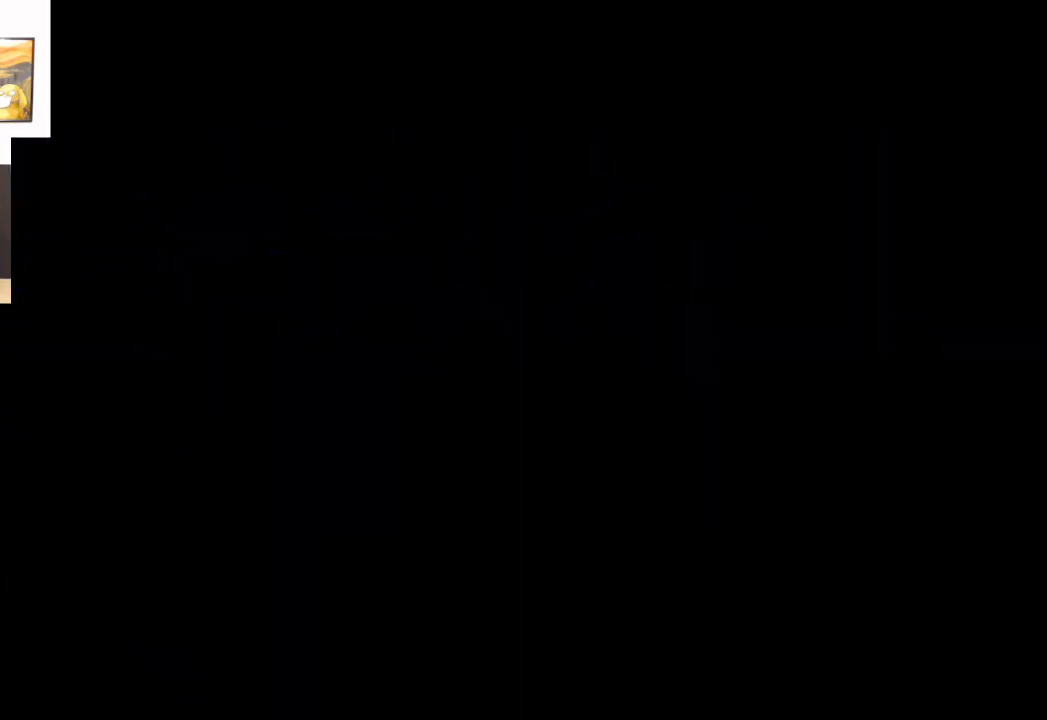
{"buttons": [], "left_stick": "center", "right_stick": "center", "events": [[50, "A", "up"]]}
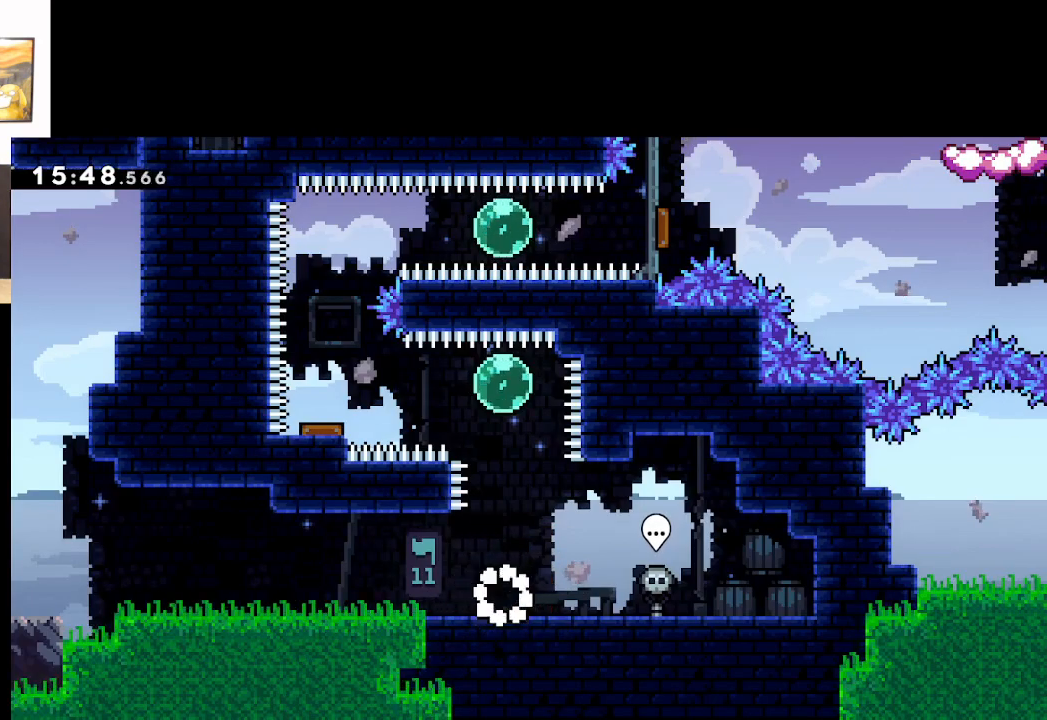
{"buttons": ["A", "X"], "left_stick": "up", "right_stick": "center", "events": [[333, "A", "down"], [367, "left_stick", "up"], [483, "X", "down"]]}
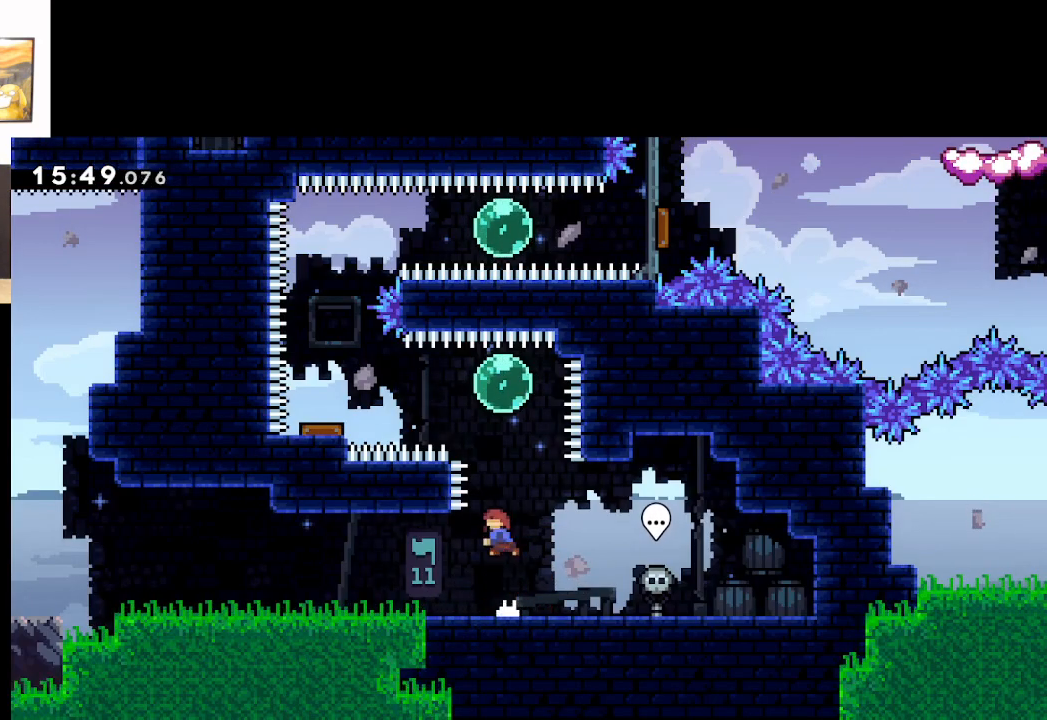
{"buttons": ["A"], "left_stick": "left", "right_stick": "center", "events": [[183, "X", "up"], [283, "left_stick", "left"]]}